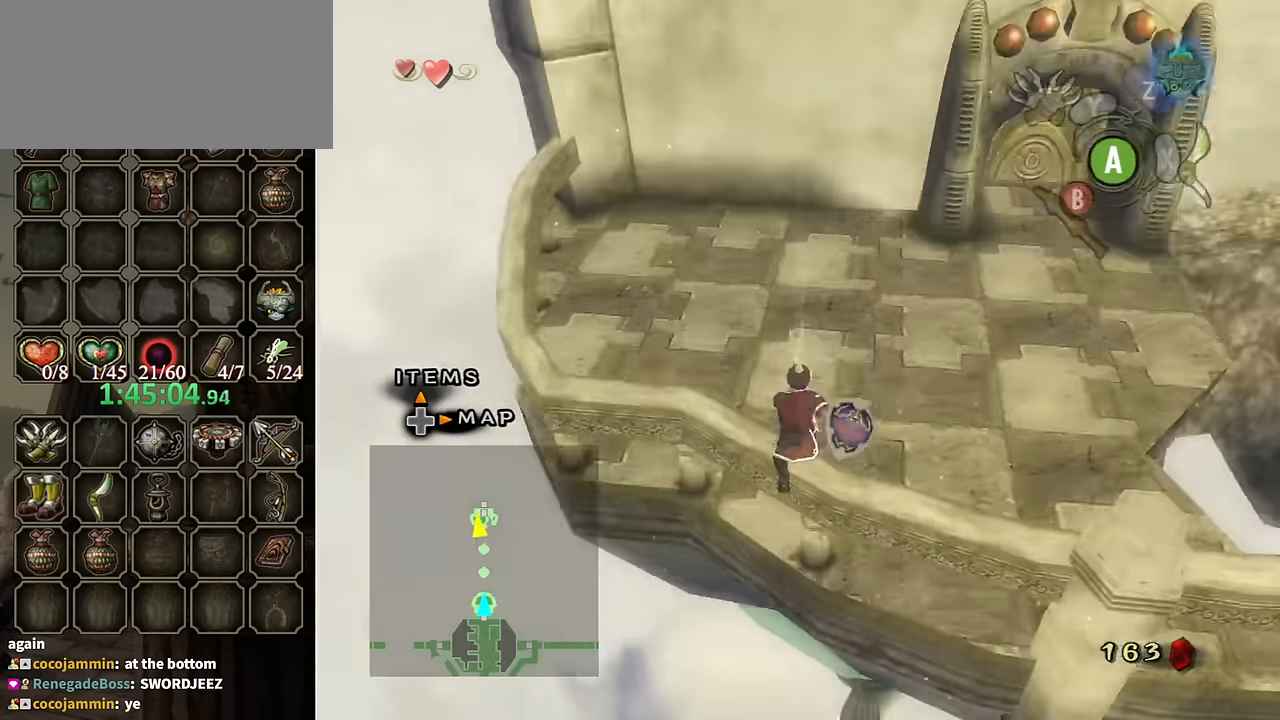
Gameplay with a controller (Nintendo layout); each line is a JSON object with the inputs held at the frame after it. "events" lists button and stick changes between this image and that frame as [ms after this image, input, new state], when the widget could be followed in between. Not read: L3 R3.
{"buttons": [], "left_stick": "center", "right_stick": "center", "events": [[434, "right_stick", "up"], [500, "right_stick", "center"]]}
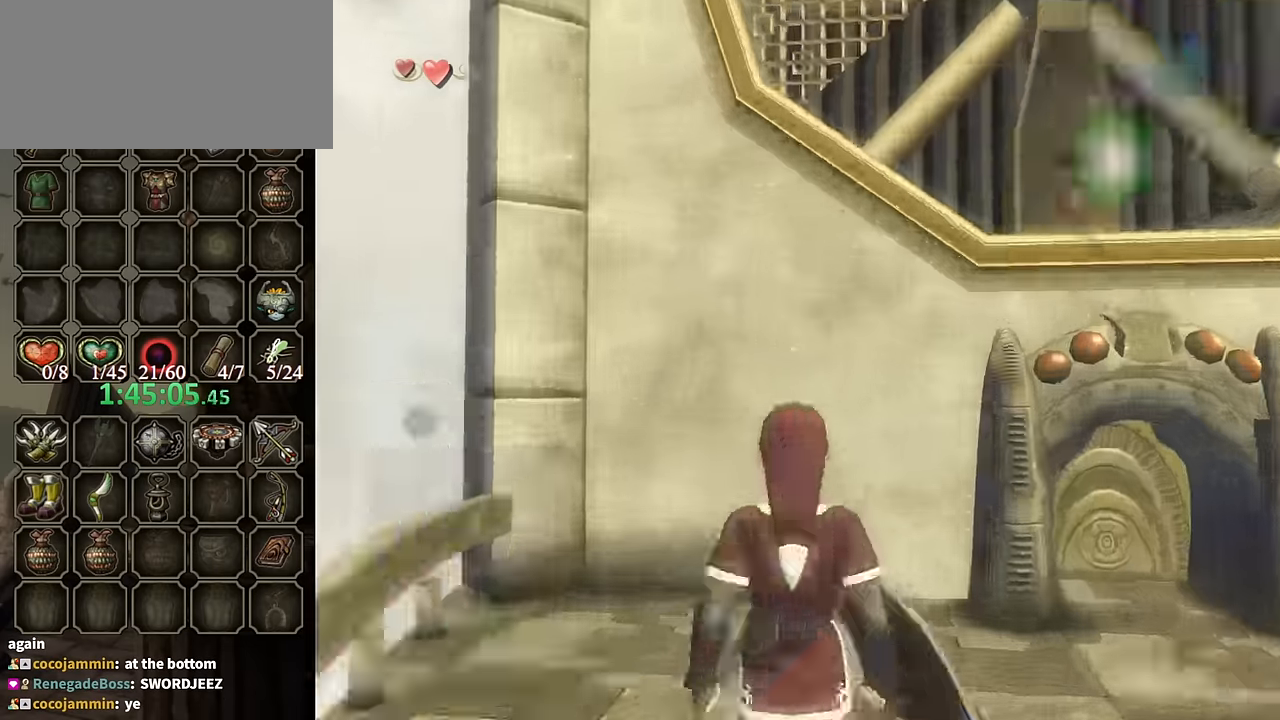
{"buttons": ["Y"], "left_stick": "down", "right_stick": "center", "events": [[100, "Y", "down"], [300, "left_stick", "down"]]}
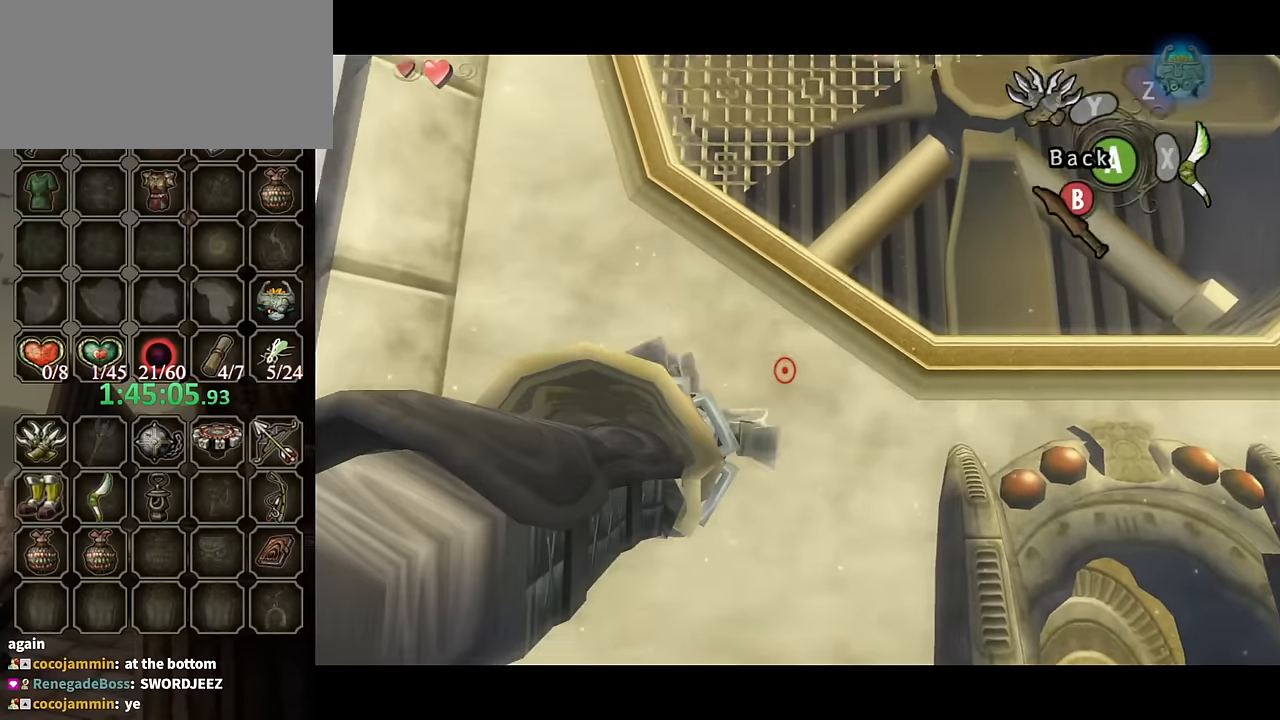
{"buttons": [], "left_stick": "center", "right_stick": "center", "events": [[434, "Y", "up"], [467, "left_stick", "center"]]}
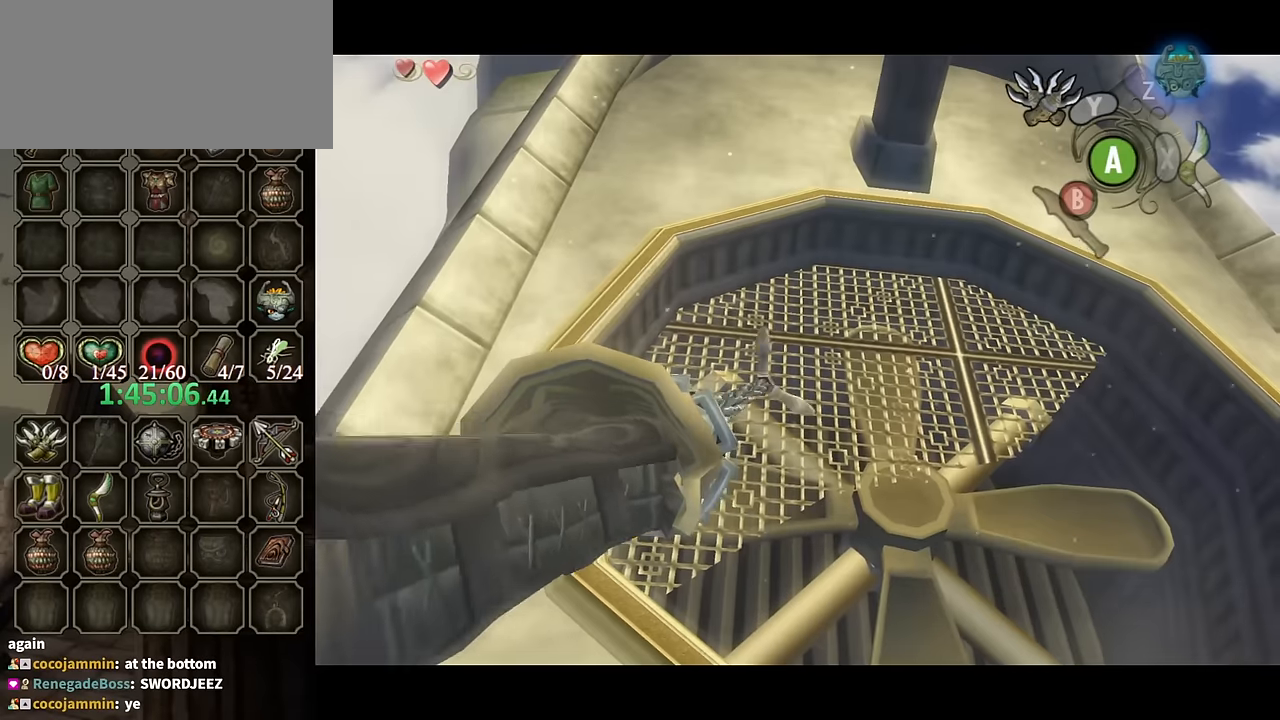
{"buttons": [], "left_stick": "center", "right_stick": "center", "events": []}
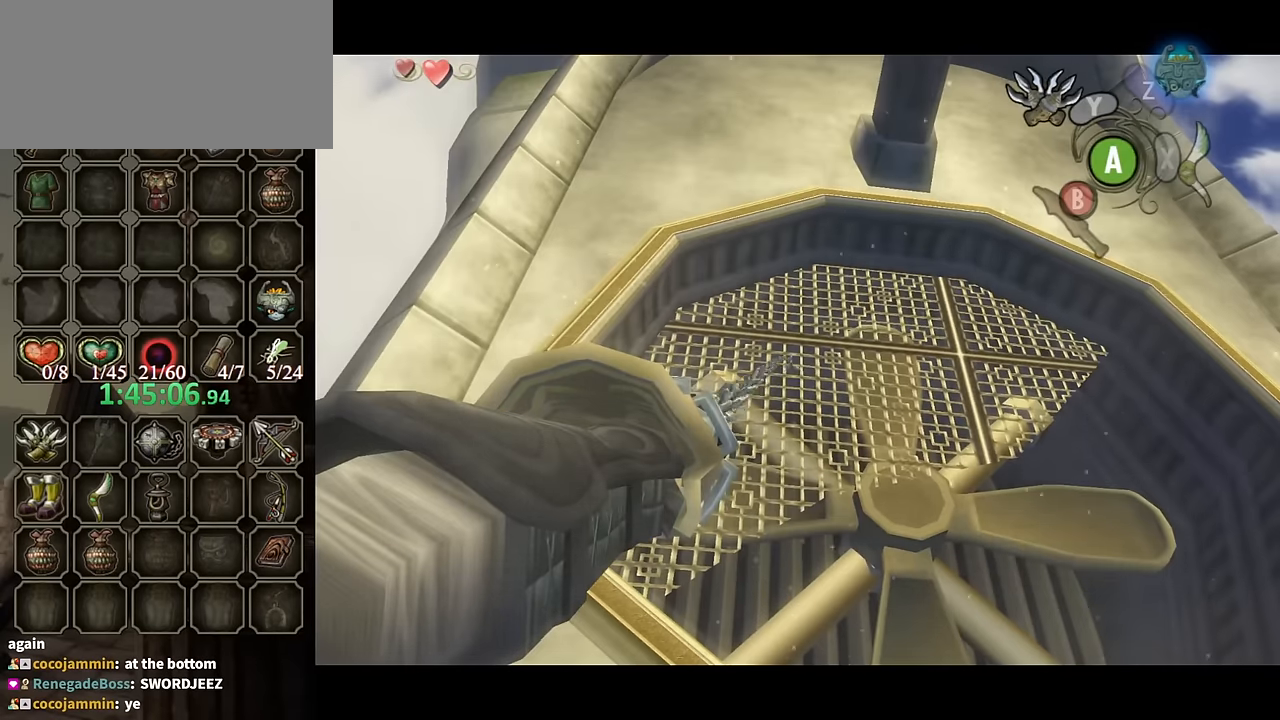
{"buttons": [], "left_stick": "up", "right_stick": "center", "events": [[467, "left_stick", "up"]]}
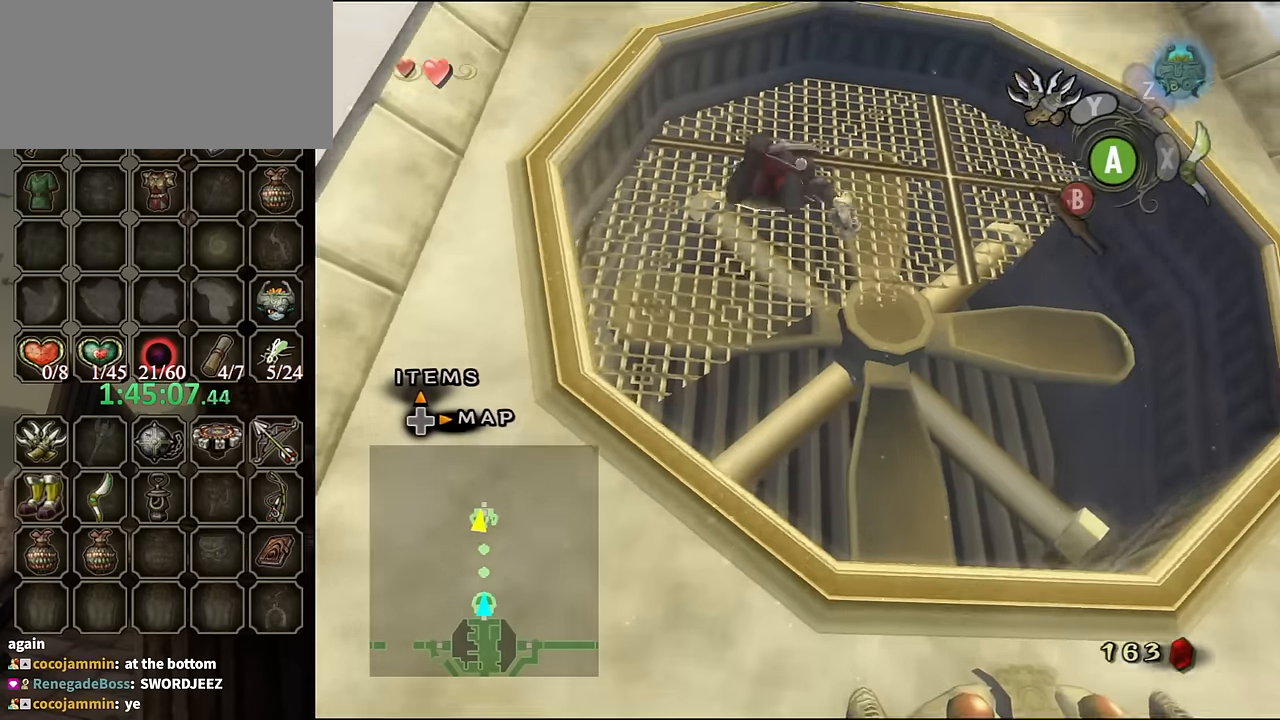
{"buttons": ["A"], "left_stick": "up", "right_stick": "center", "events": [[467, "A", "down"]]}
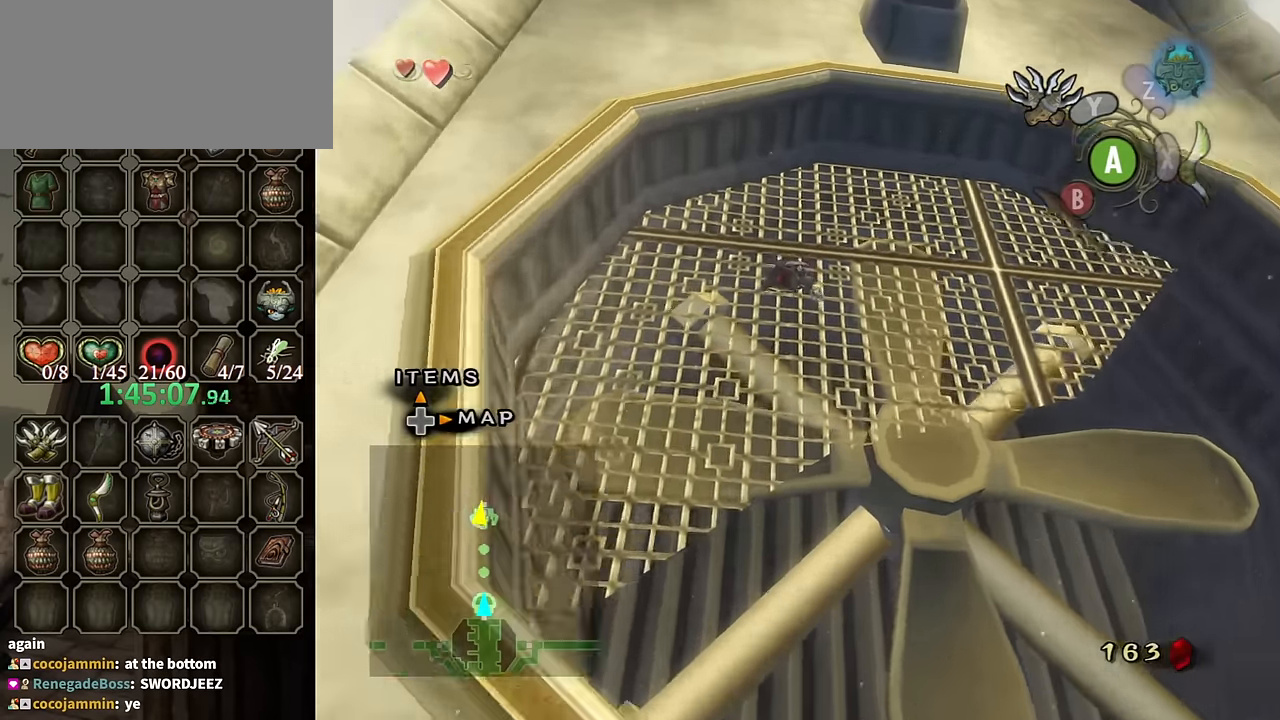
{"buttons": [], "left_stick": "up", "right_stick": "center", "events": [[34, "A", "up"], [67, "A", "down"], [134, "A", "up"], [200, "A", "down"], [267, "A", "up"], [334, "A", "down"], [400, "A", "up"]]}
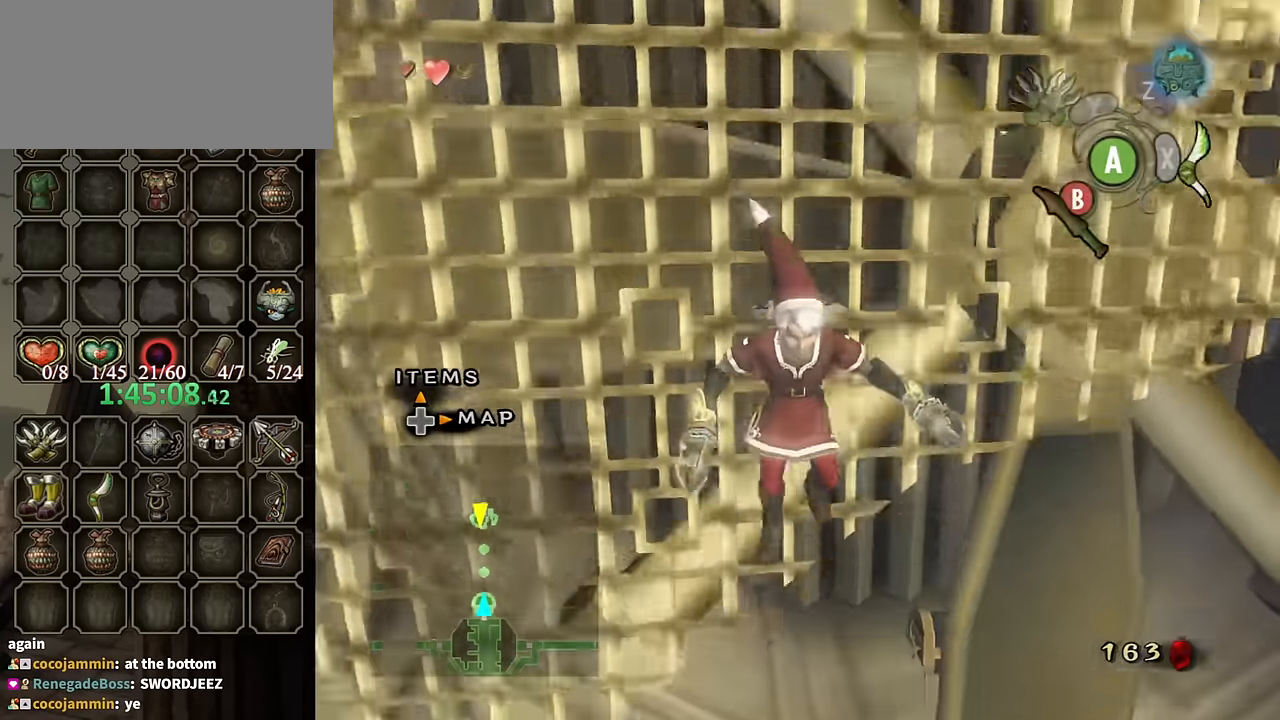
{"buttons": [], "left_stick": "up", "right_stick": "center", "events": [[134, "A", "down"], [467, "A", "up"]]}
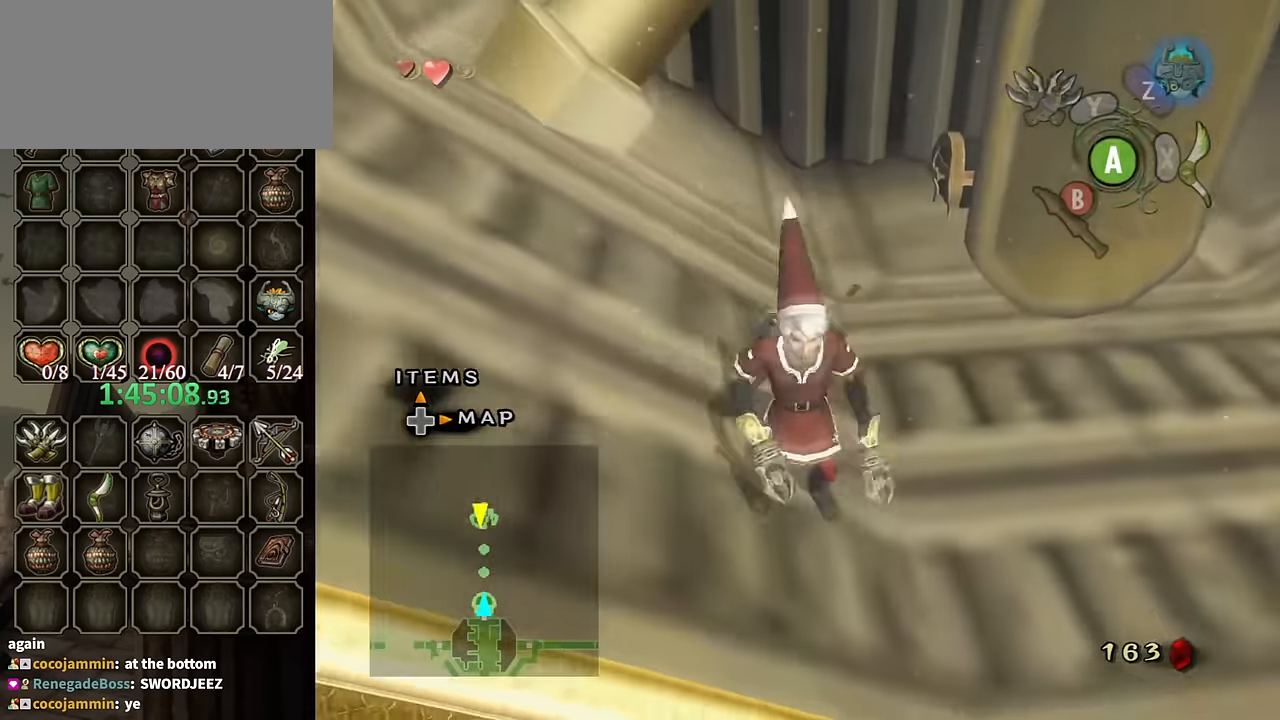
{"buttons": [], "left_stick": "up-right", "right_stick": "center", "events": [[34, "A", "down"], [100, "A", "up"], [134, "A", "down"], [234, "A", "up"], [467, "left_stick", "up-right"]]}
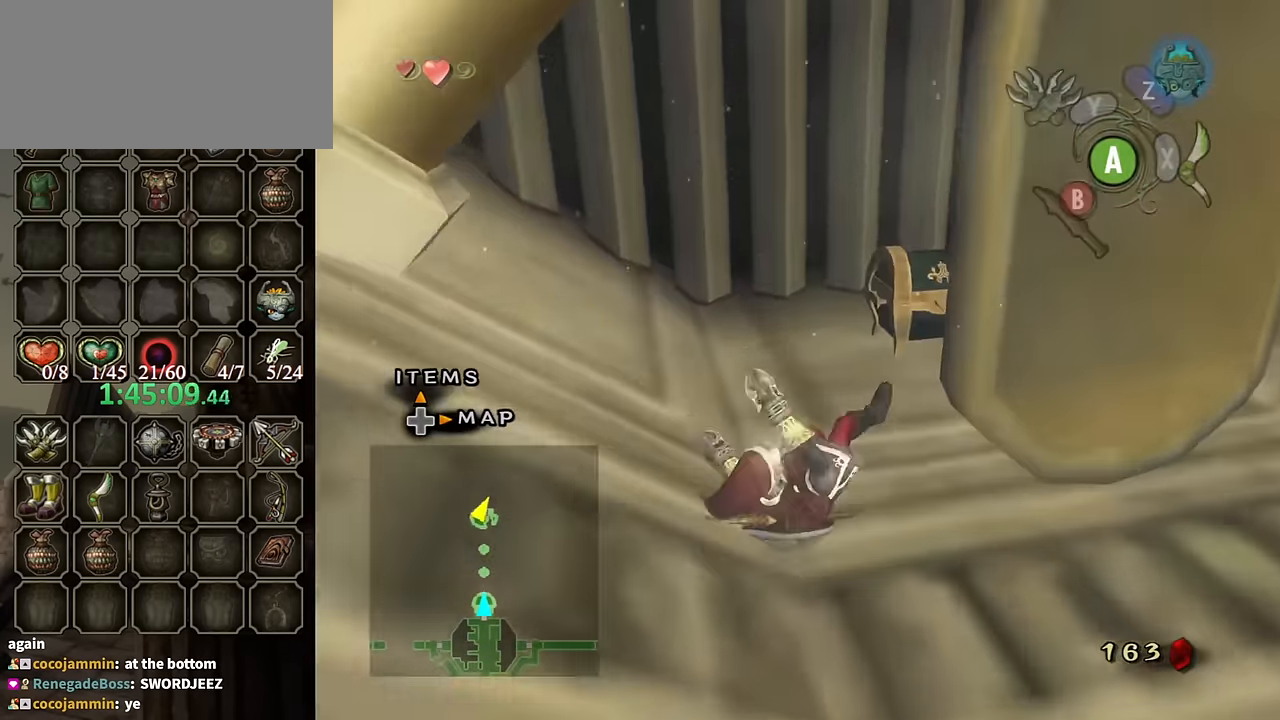
{"buttons": ["A"], "left_stick": "up-left", "right_stick": "center", "events": [[400, "left_stick", "up-left"], [500, "A", "down"]]}
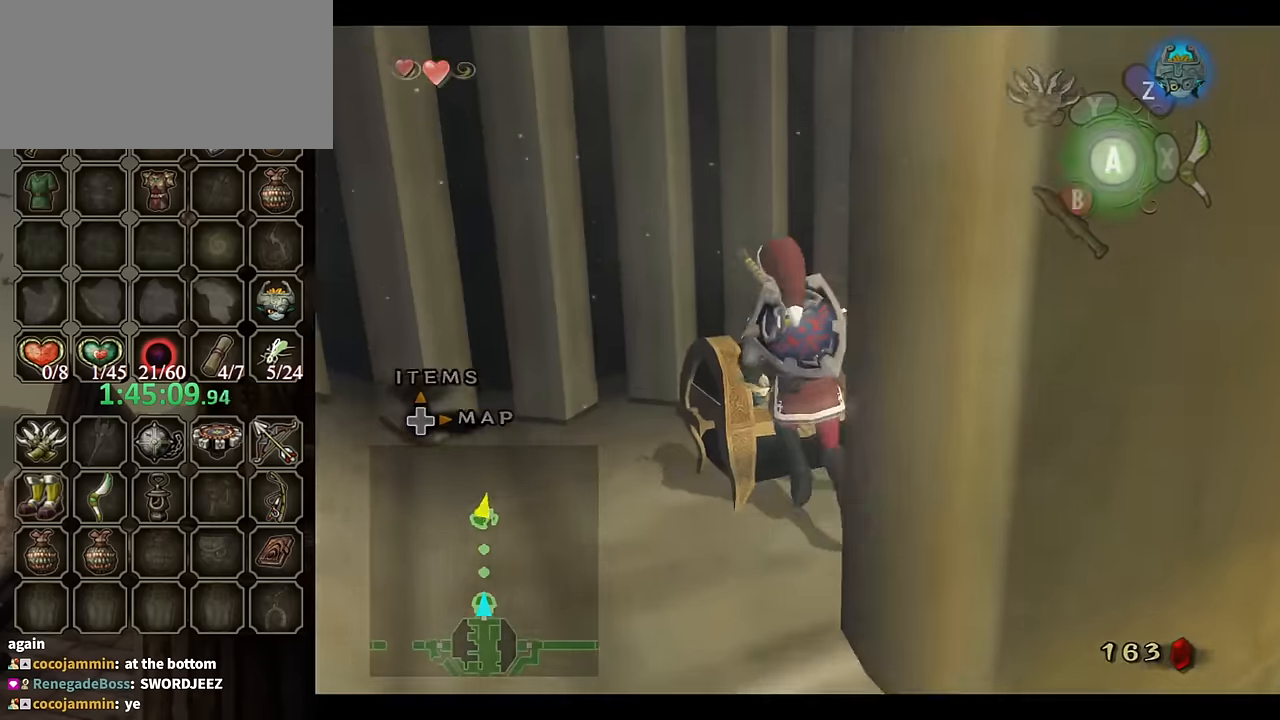
{"buttons": ["A"], "left_stick": "center", "right_stick": "center", "events": [[34, "left_stick", "center"]]}
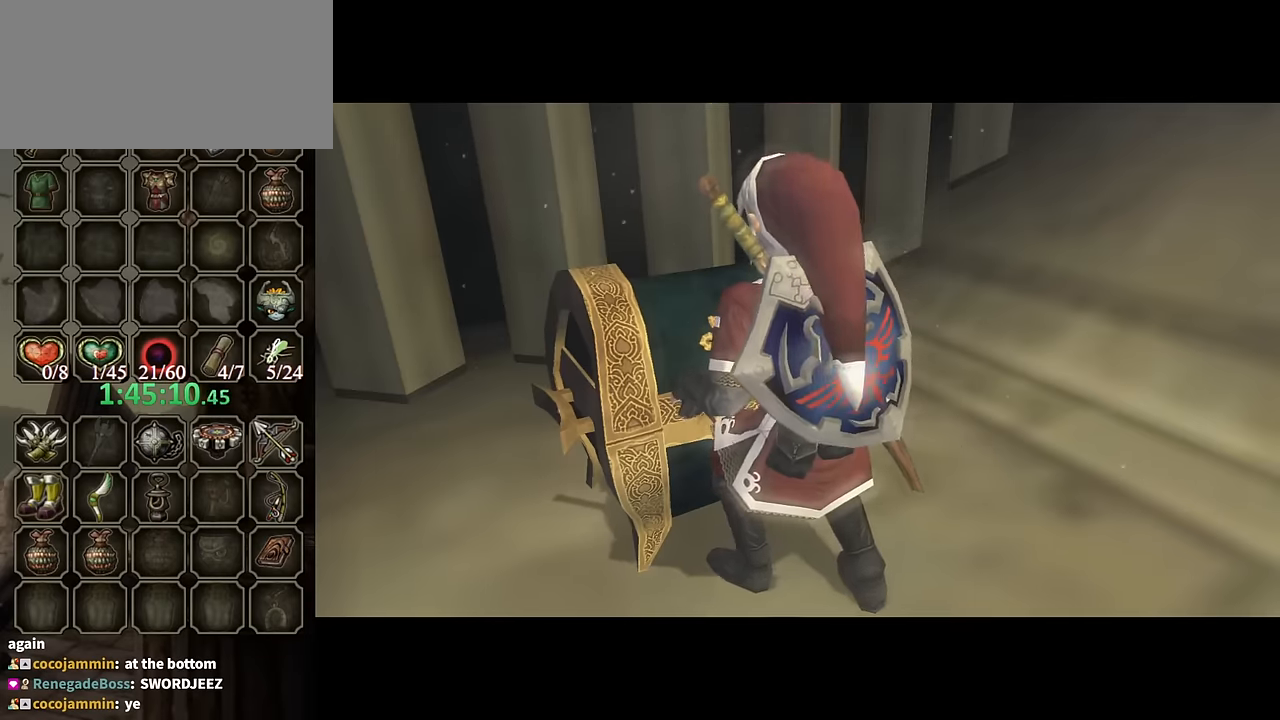
{"buttons": [], "left_stick": "center", "right_stick": "center", "events": [[134, "A", "up"]]}
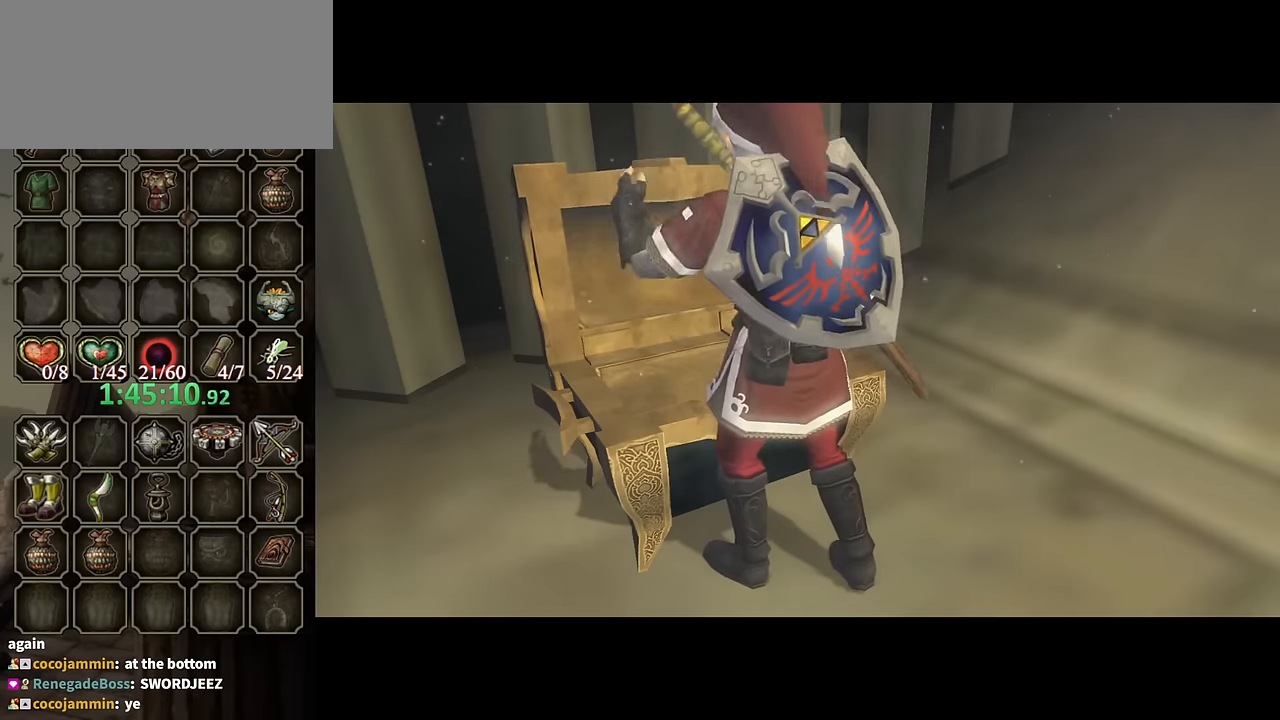
{"buttons": ["B"], "left_stick": "center", "right_stick": "center", "events": [[500, "B", "down"]]}
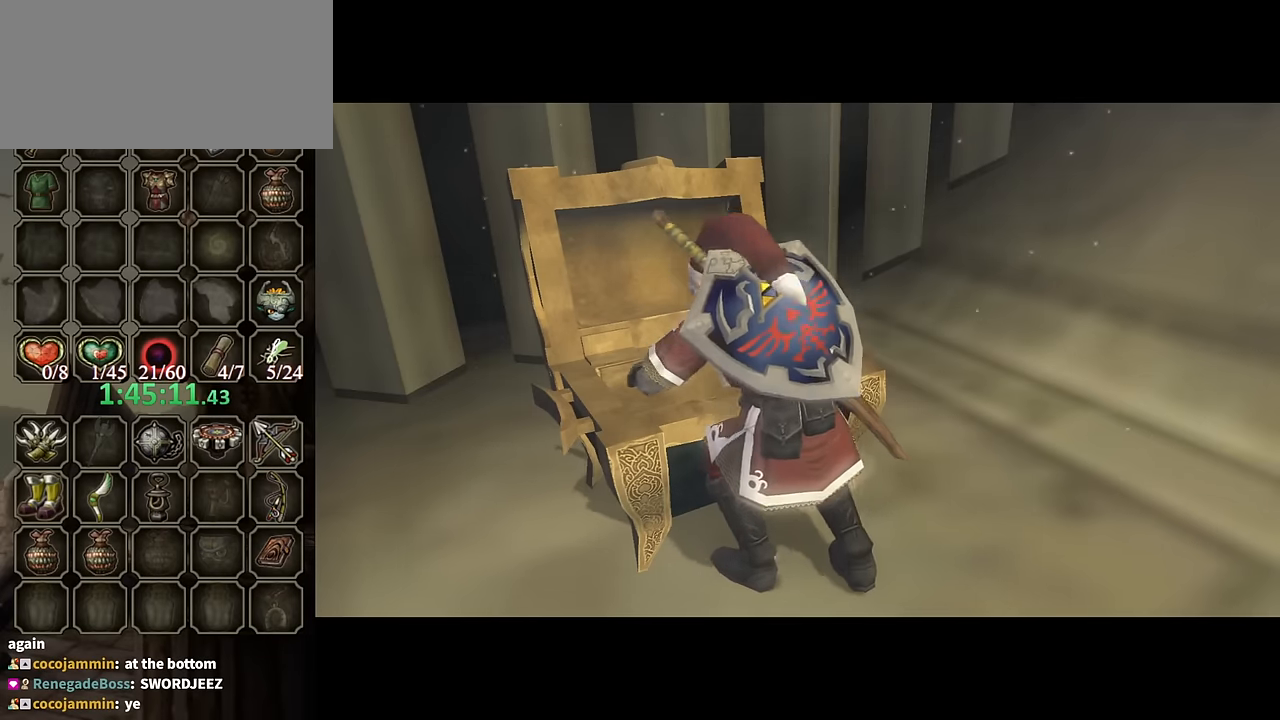
{"buttons": ["B"], "left_stick": "center", "right_stick": "center", "events": []}
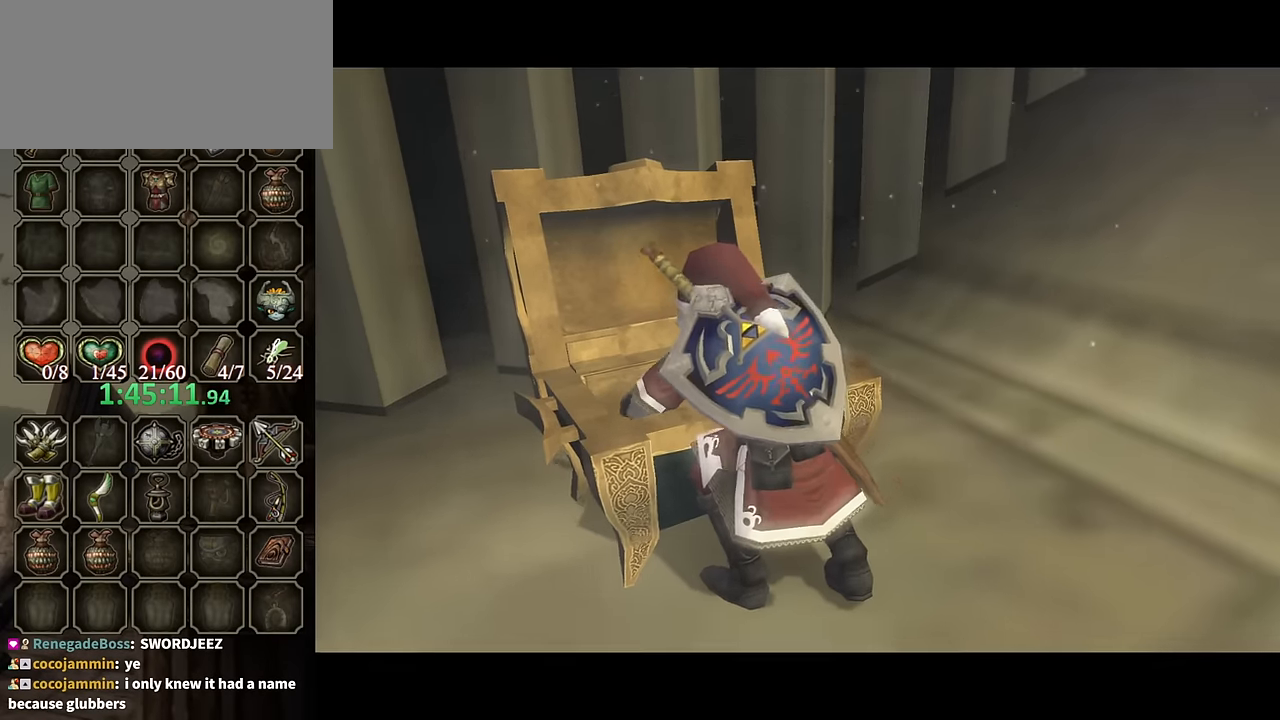
{"buttons": ["B"], "left_stick": "center", "right_stick": "center", "events": []}
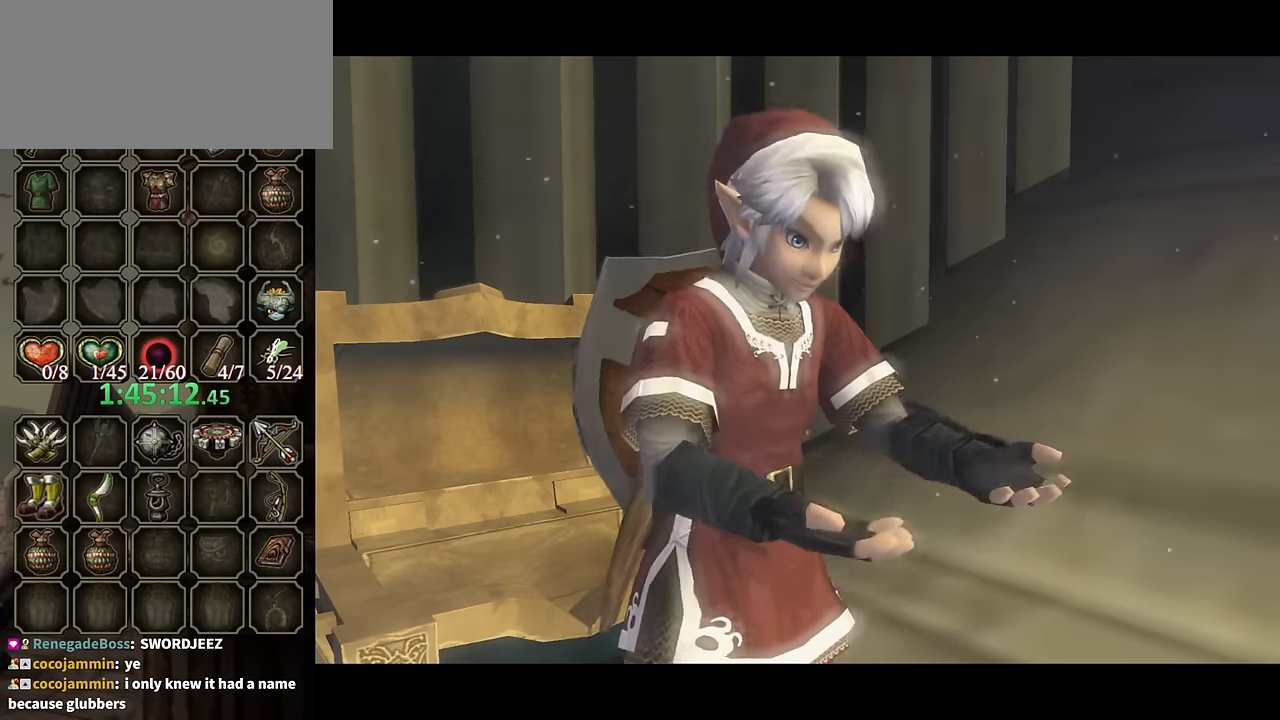
{"buttons": ["B"], "left_stick": "center", "right_stick": "center", "events": []}
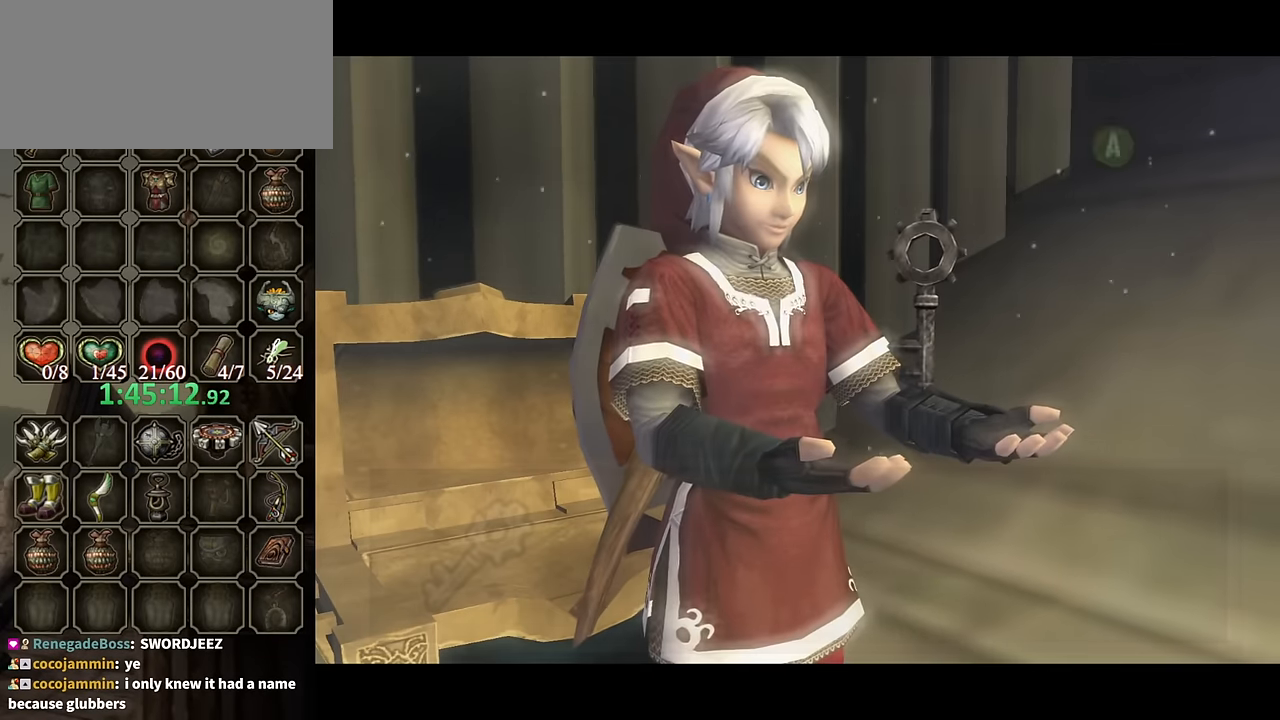
{"buttons": ["B"], "left_stick": "center", "right_stick": "center", "events": []}
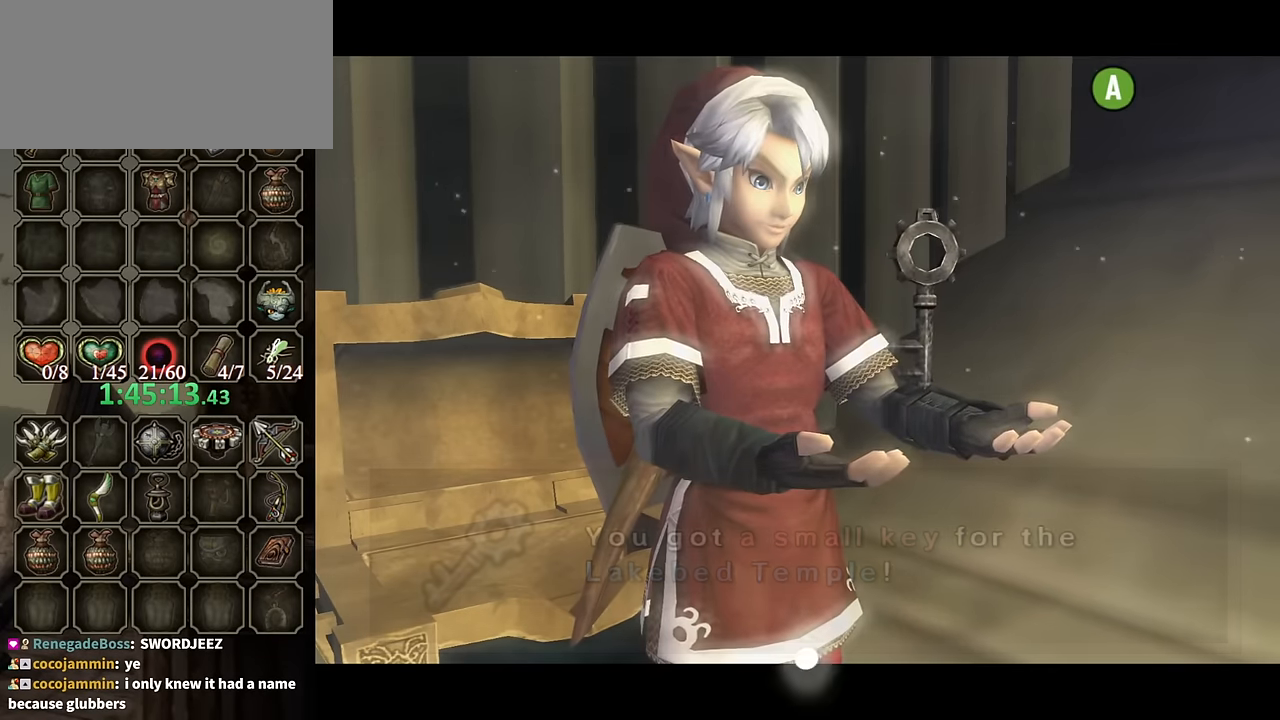
{"buttons": [], "left_stick": "center", "right_stick": "center", "events": [[367, "B", "up"]]}
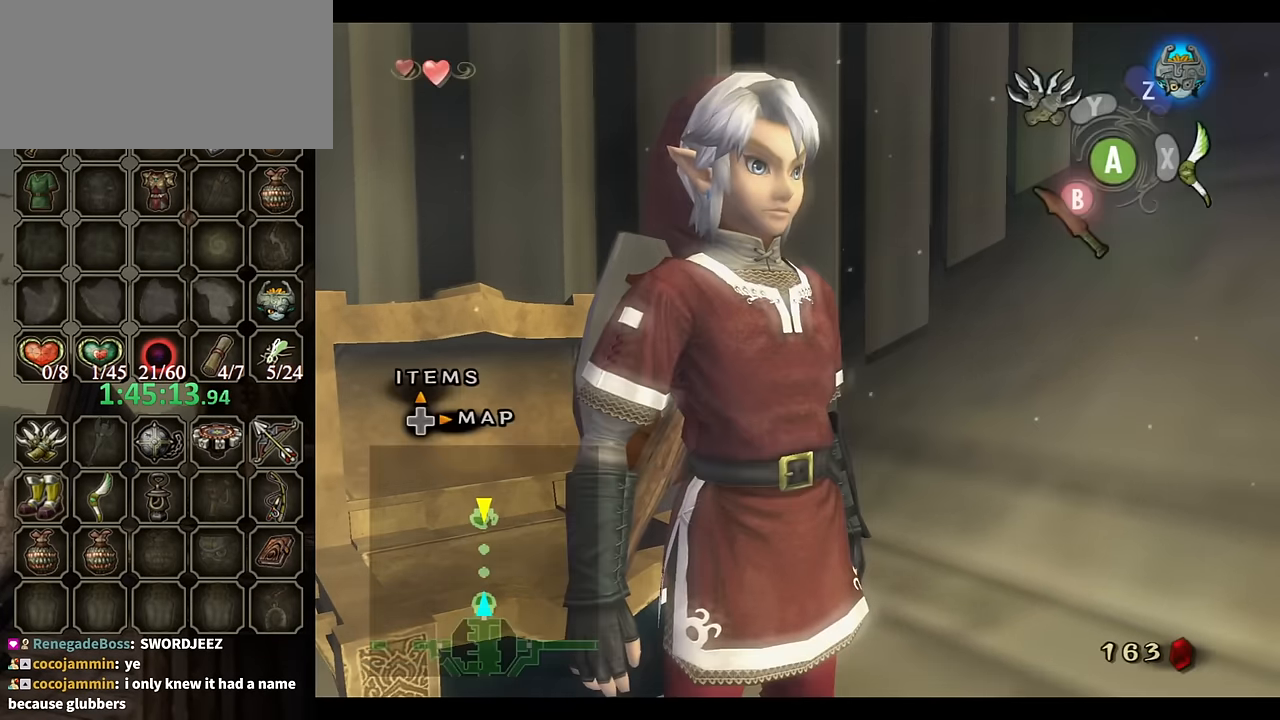
{"buttons": [], "left_stick": "center", "right_stick": "center", "events": []}
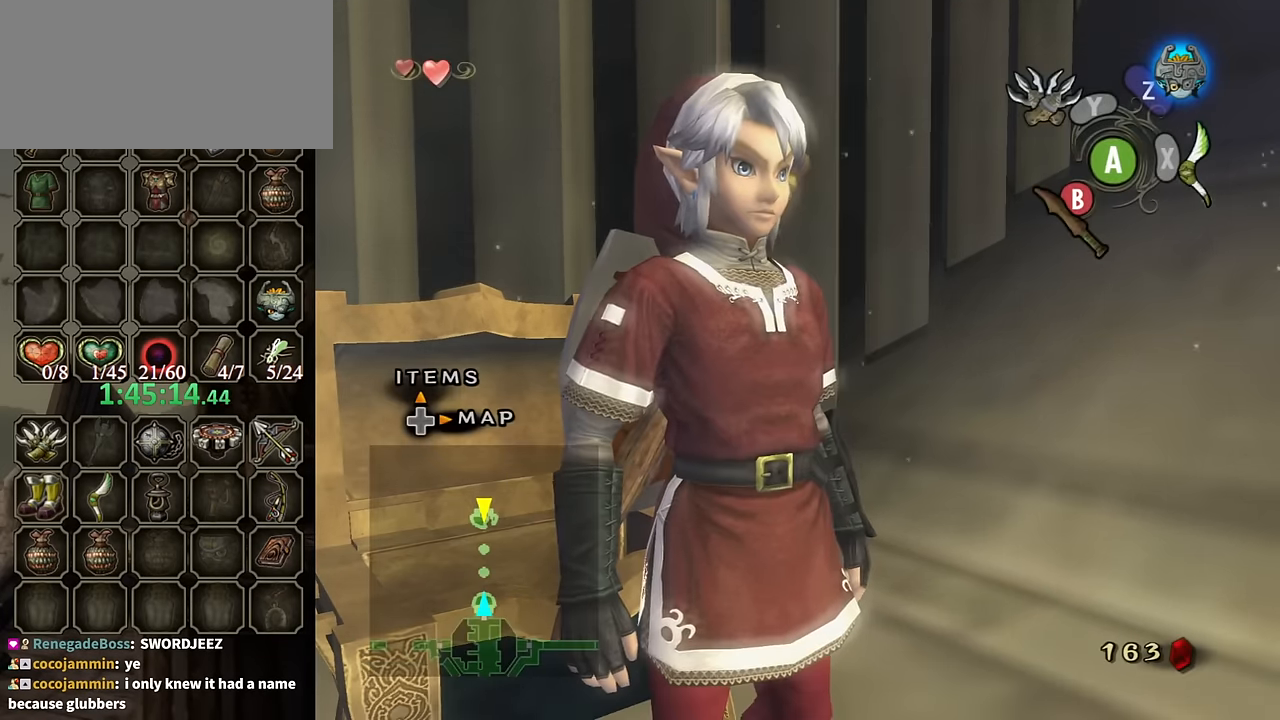
{"buttons": [], "left_stick": "center", "right_stick": "center", "events": []}
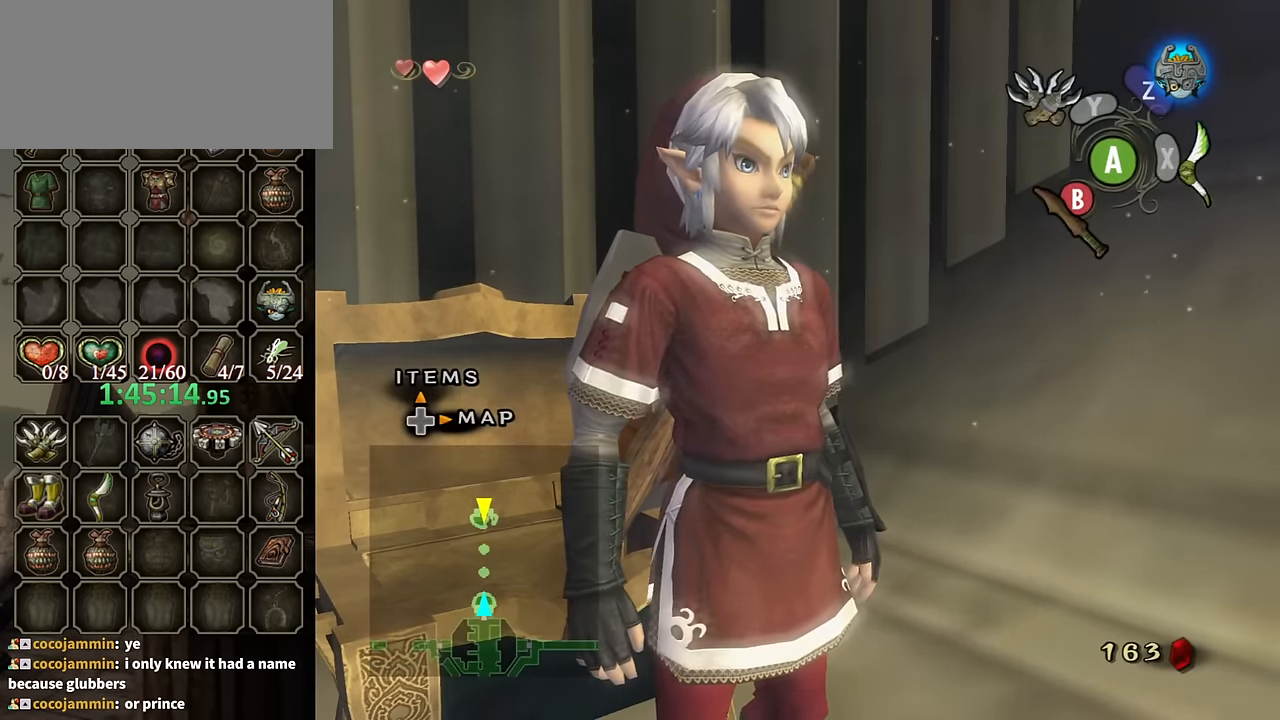
{"buttons": ["DPAD_UP"], "left_stick": "center", "right_stick": "center", "events": [[433, "DPAD_UP", "down"]]}
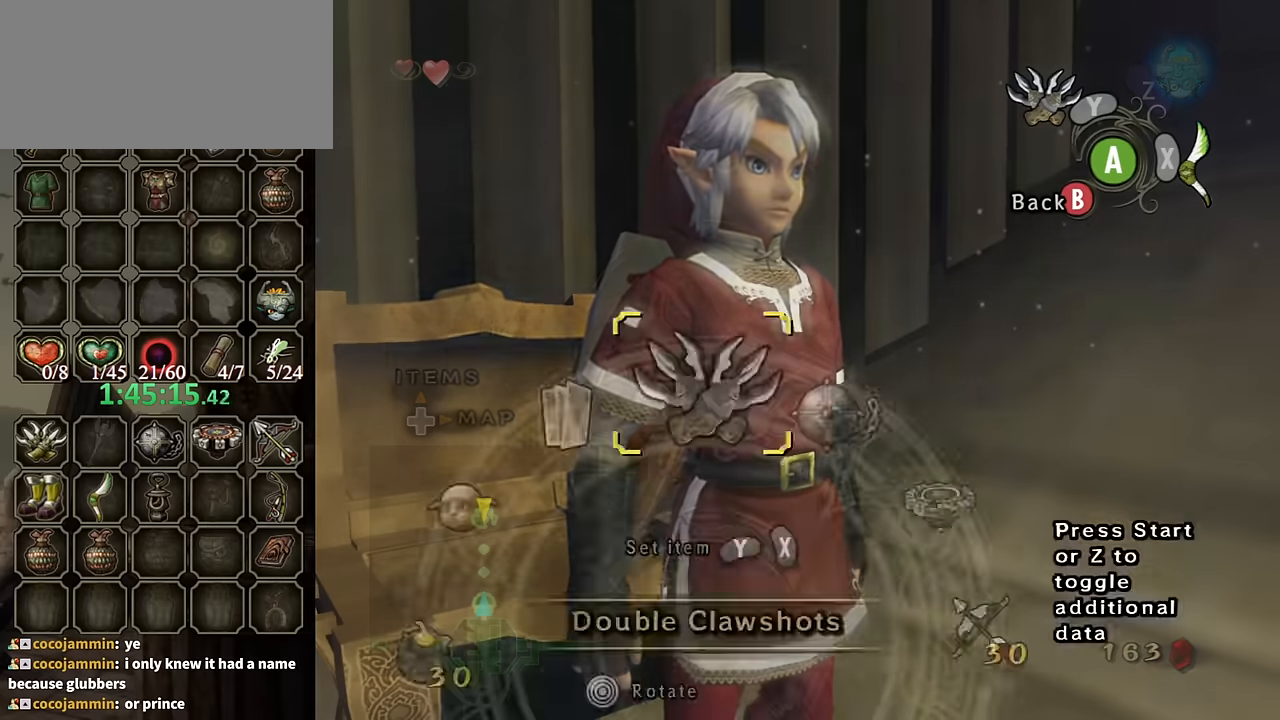
{"buttons": [], "left_stick": "center", "right_stick": "center", "events": [[33, "DPAD_UP", "up"]]}
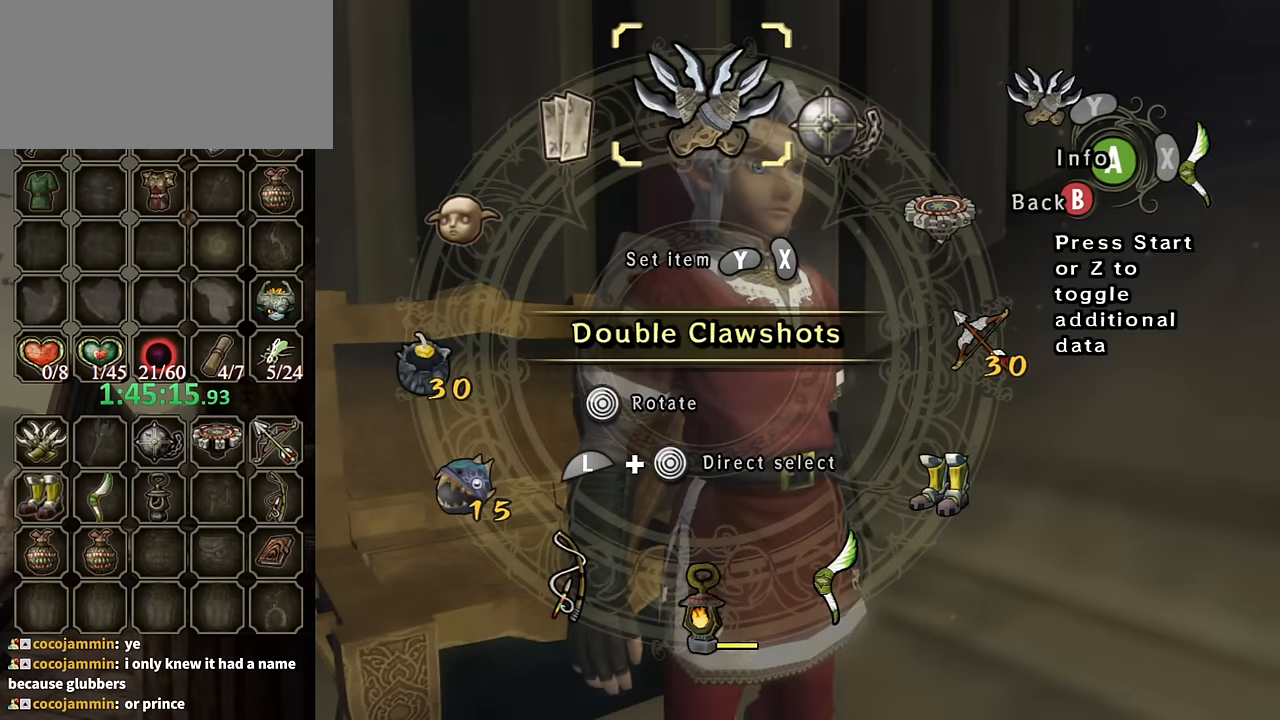
{"buttons": [], "left_stick": "center", "right_stick": "center", "events": []}
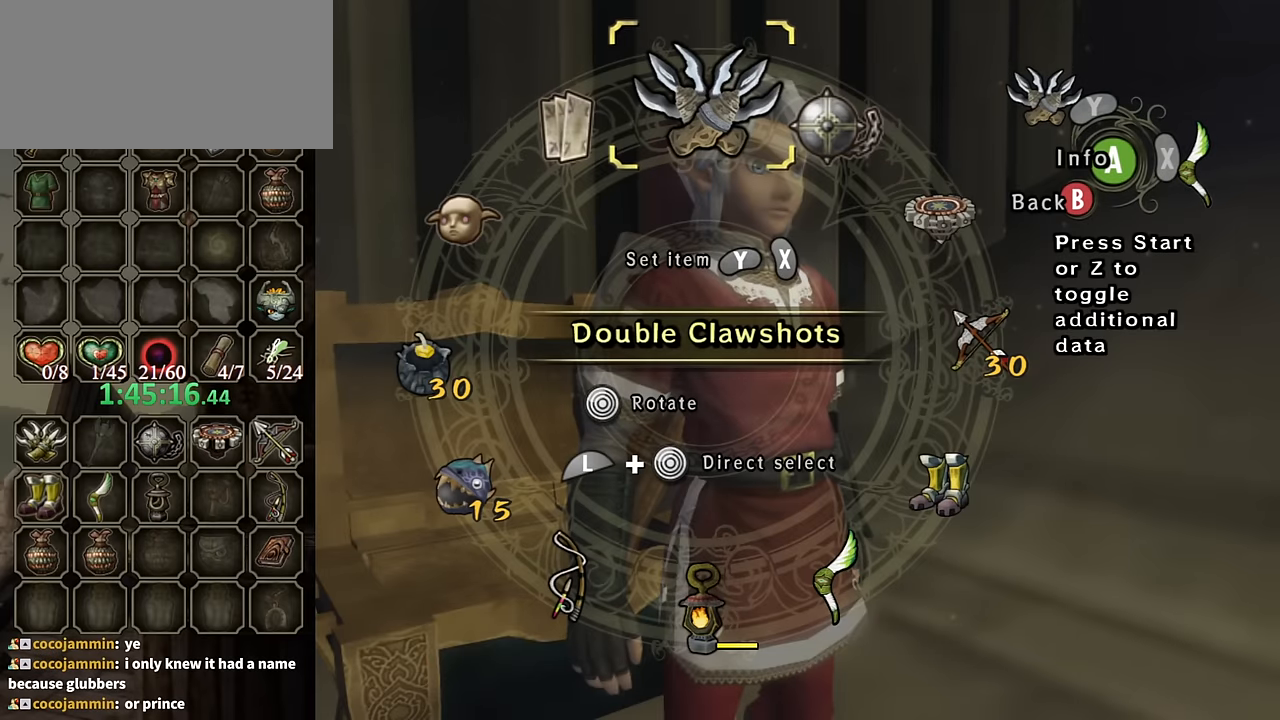
{"buttons": [], "left_stick": "center", "right_stick": "center", "events": []}
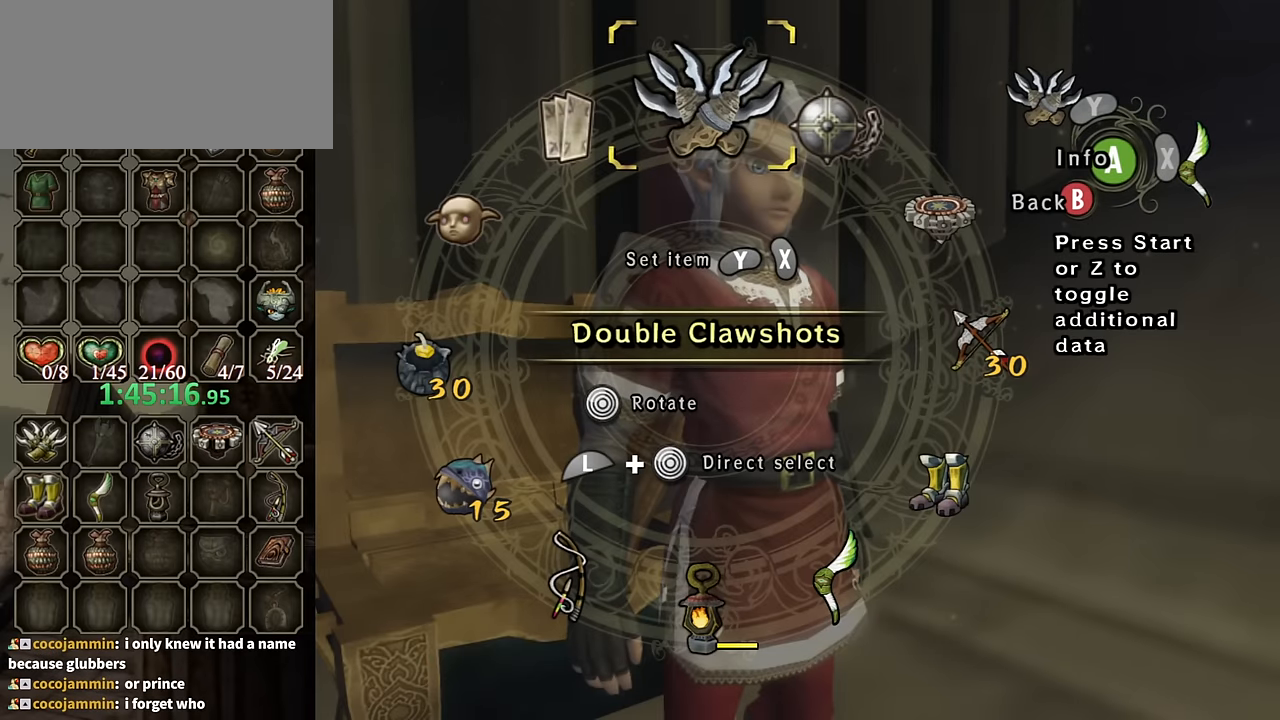
{"buttons": [], "left_stick": "center", "right_stick": "center", "events": [[133, "left_stick", "left"], [300, "left_stick", "center"], [367, "left_stick", "up-left"], [467, "left_stick", "center"]]}